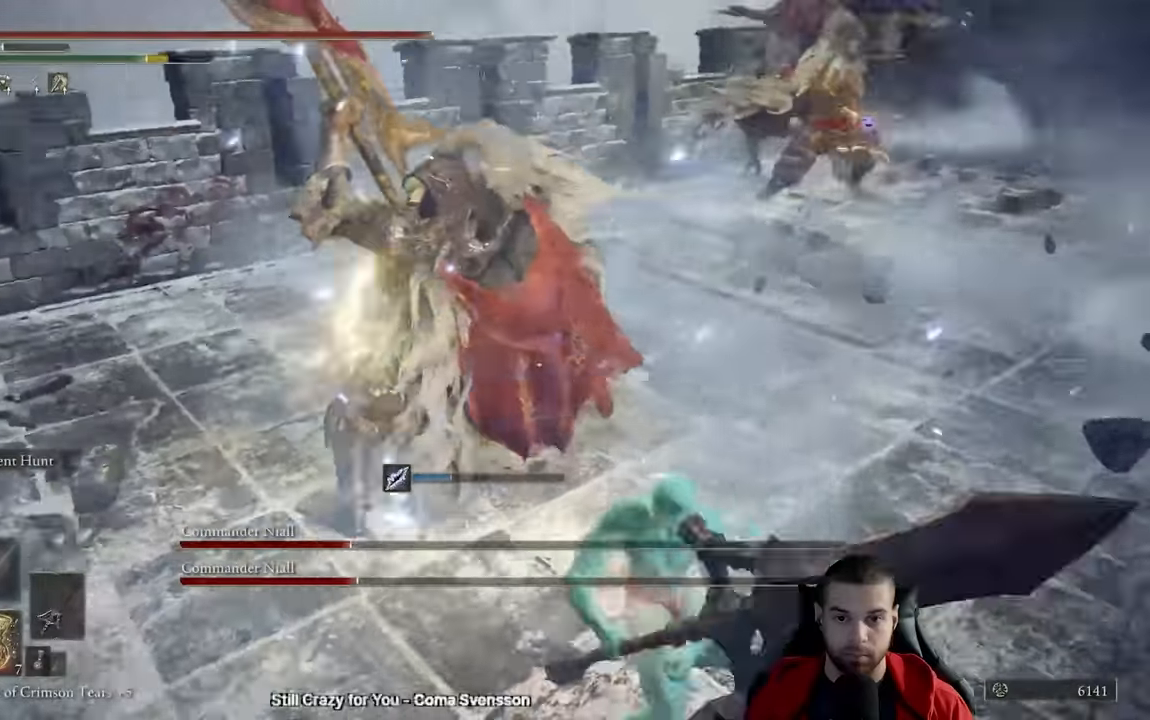
Gameplay with a controller (Xbox layout); each line is a JSON object with the inputs held at the frame after it (dt_ms = milliseconds from this image to that frame). "events" lists button and stick changes between this image and that frame as [ms after this image, input, new state], when the widget could be followed in between.
{"dt_ms": 500, "buttons": [], "left_stick": "down-left", "right_stick": "center", "events": [[250, "R3", "down"], [283, "left_stick", "left"], [367, "right_stick", "right"], [383, "R3", "up"], [467, "left_stick", "down-left"], [467, "right_stick", "center"]]}
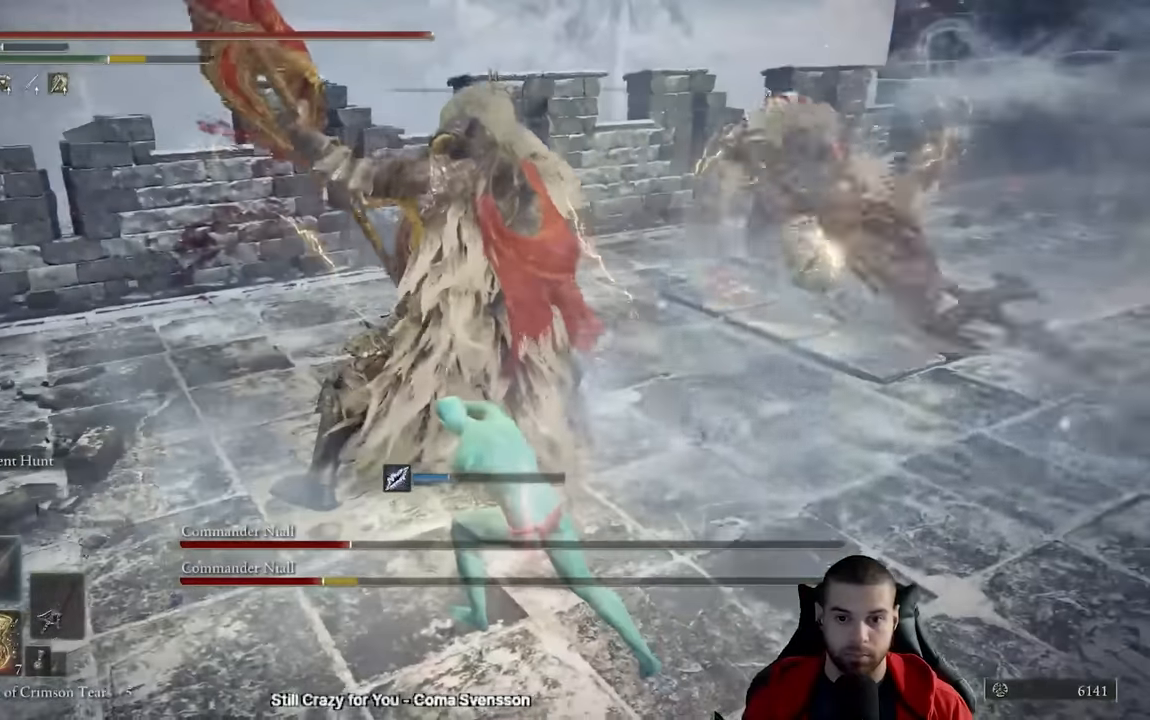
{"dt_ms": 500, "buttons": [], "left_stick": "down-left", "right_stick": "right", "events": [[17, "B", "down"], [100, "B", "up"], [167, "B", "down"], [250, "B", "up"], [383, "right_stick", "right"]]}
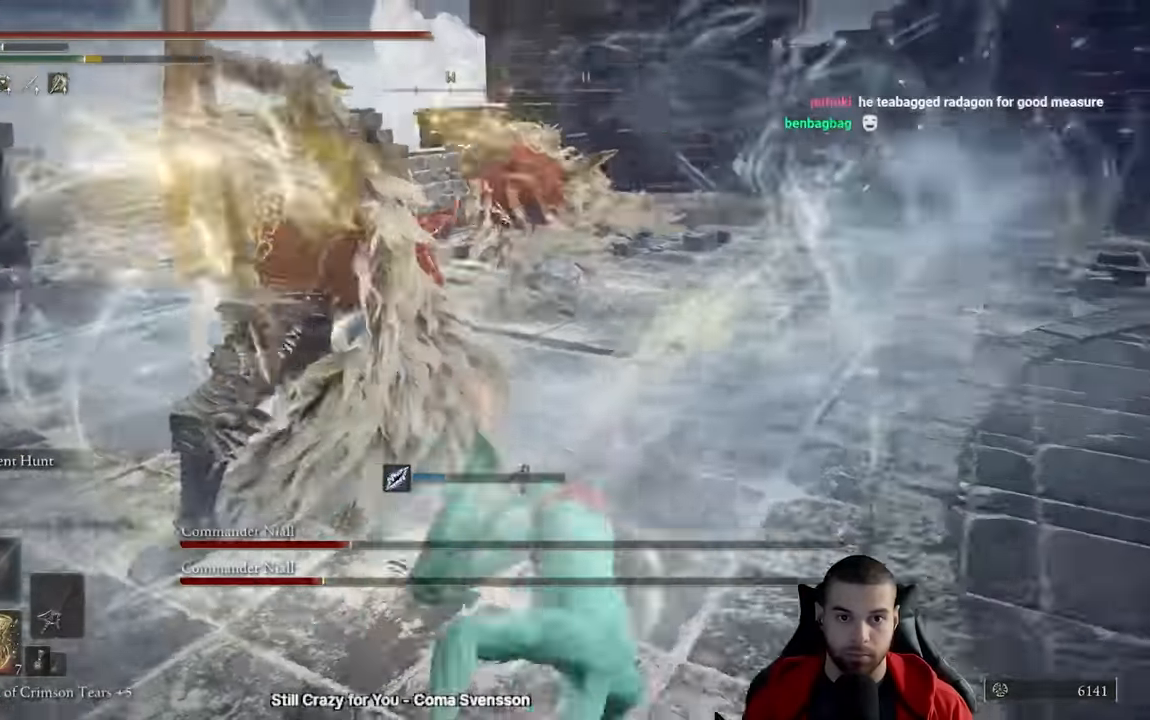
{"dt_ms": 500, "buttons": [], "left_stick": "down", "right_stick": "center", "events": [[17, "right_stick", "center"], [200, "B", "down"], [217, "left_stick", "down"], [283, "B", "up"]]}
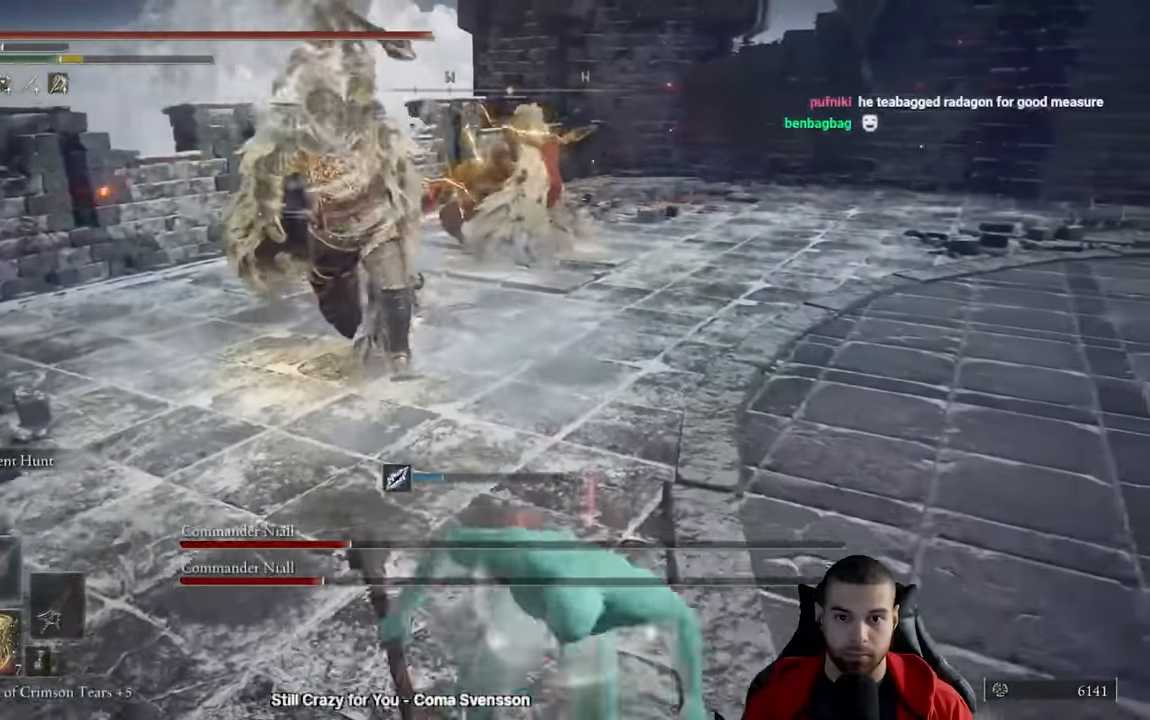
{"dt_ms": 500, "buttons": ["B"], "left_stick": "down-left", "right_stick": "center", "events": [[100, "right_stick", "up-left"], [200, "right_stick", "center"], [417, "B", "down"], [483, "left_stick", "down-left"]]}
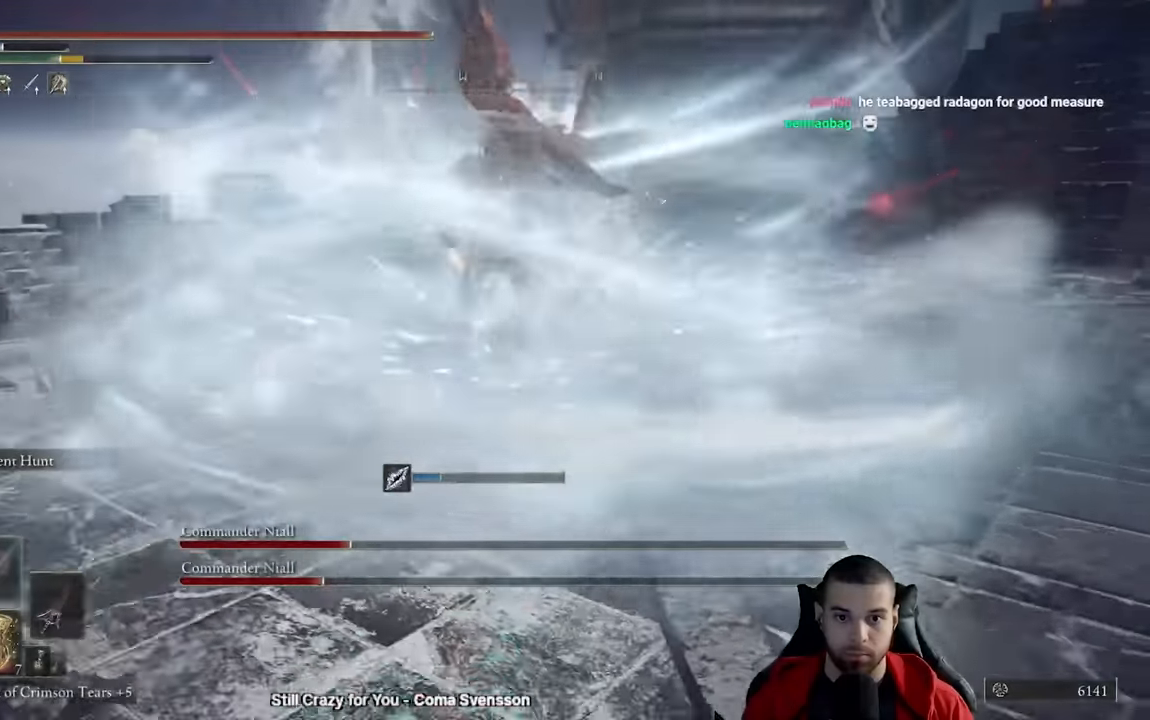
{"dt_ms": 500, "buttons": ["B"], "left_stick": "down-left", "right_stick": "center", "events": [[200, "R3", "down"], [317, "R3", "up"]]}
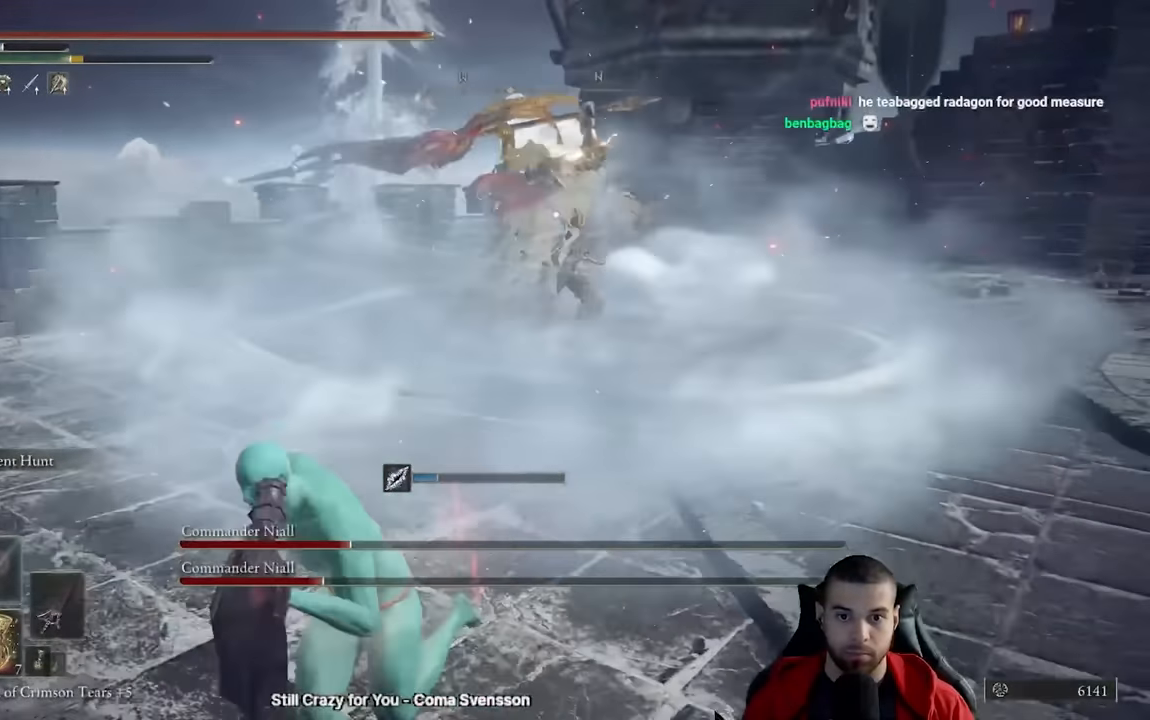
{"dt_ms": 500, "buttons": ["B"], "left_stick": "down-left", "right_stick": "center", "events": []}
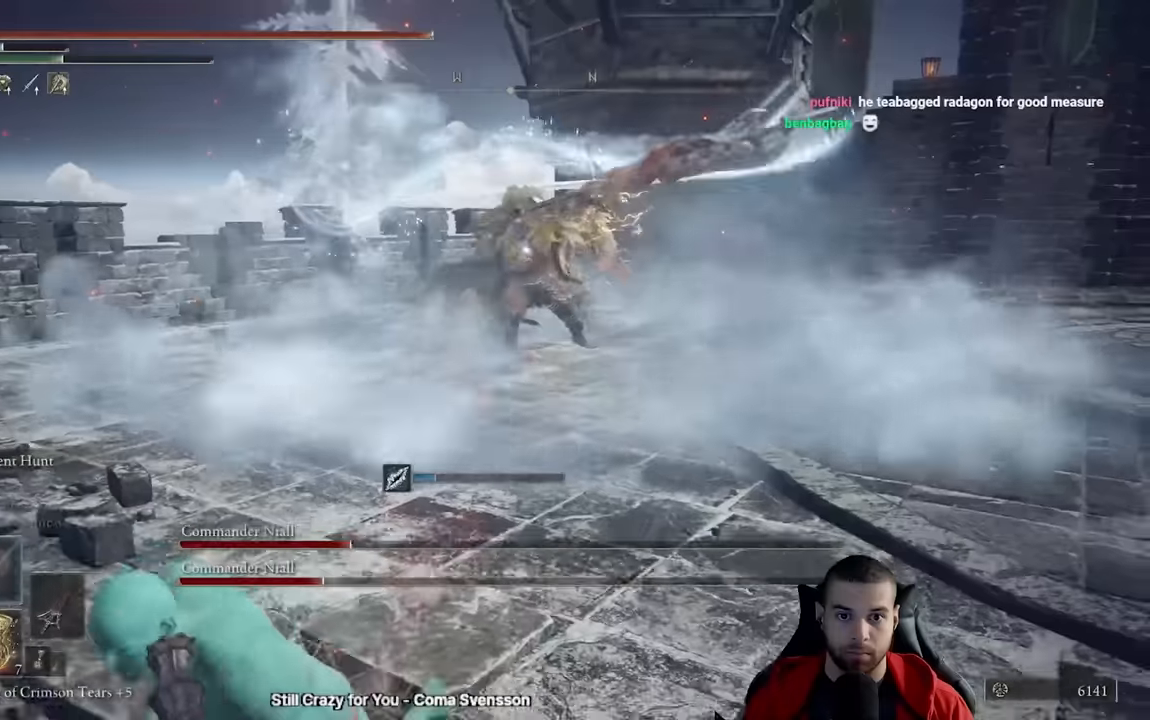
{"dt_ms": 500, "buttons": ["B"], "left_stick": "down-right", "right_stick": "center", "events": [[150, "left_stick", "down"], [484, "left_stick", "down-right"]]}
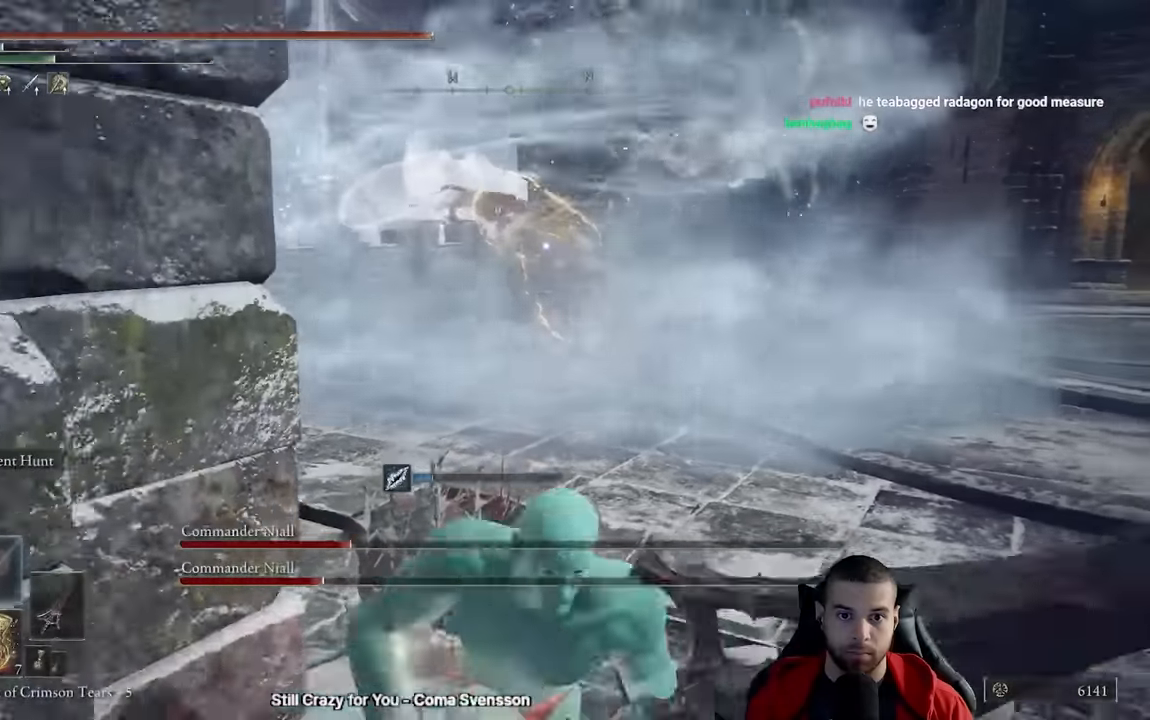
{"dt_ms": 500, "buttons": [], "left_stick": "right", "right_stick": "center", "events": [[34, "B", "up"], [350, "left_stick", "right"]]}
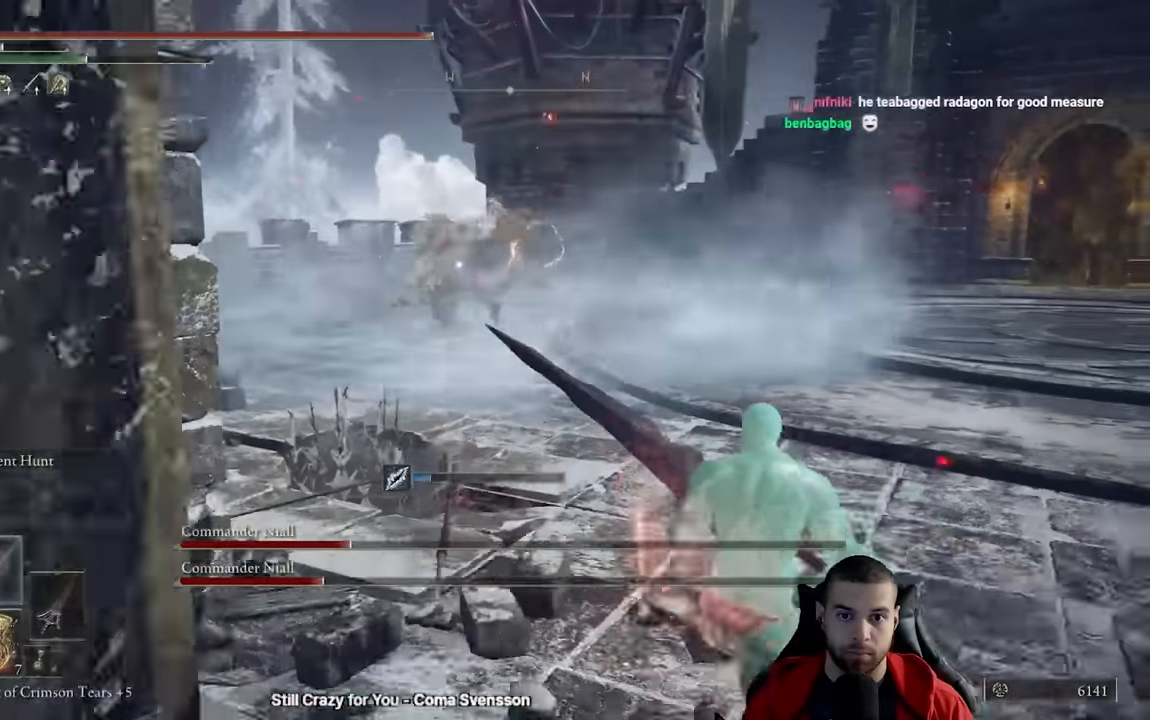
{"dt_ms": 500, "buttons": [], "left_stick": "right", "right_stick": "center", "events": []}
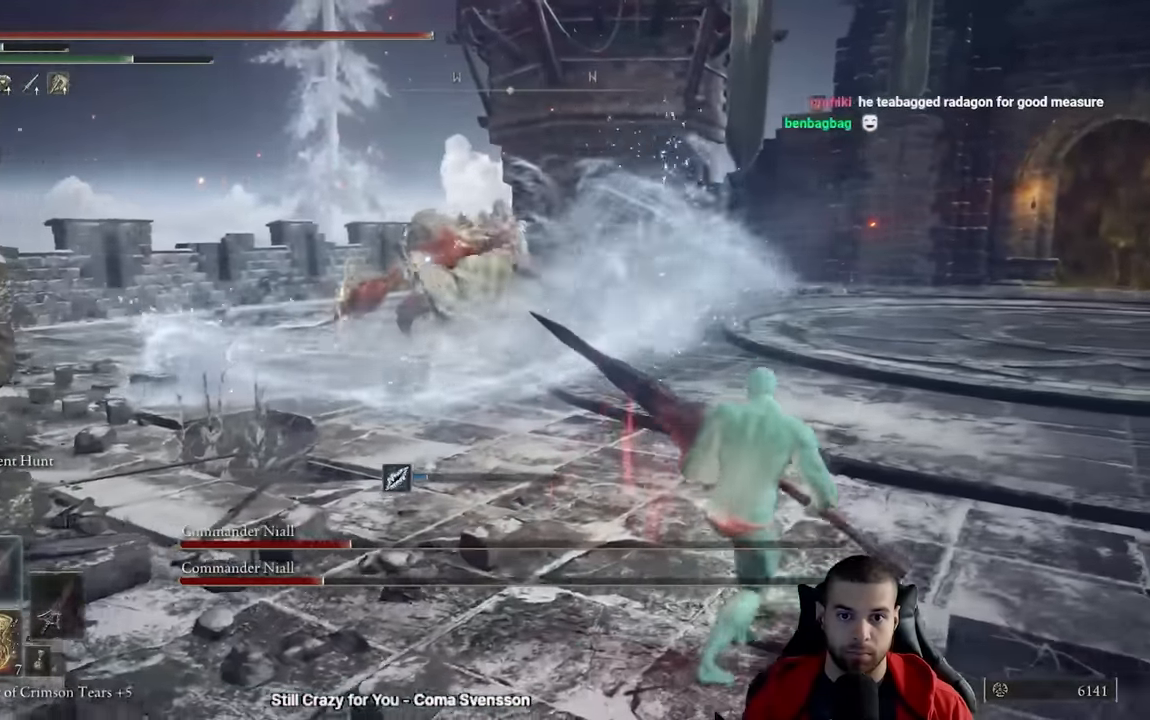
{"dt_ms": 500, "buttons": [], "left_stick": "down-right", "right_stick": "center", "events": [[50, "left_stick", "down-right"]]}
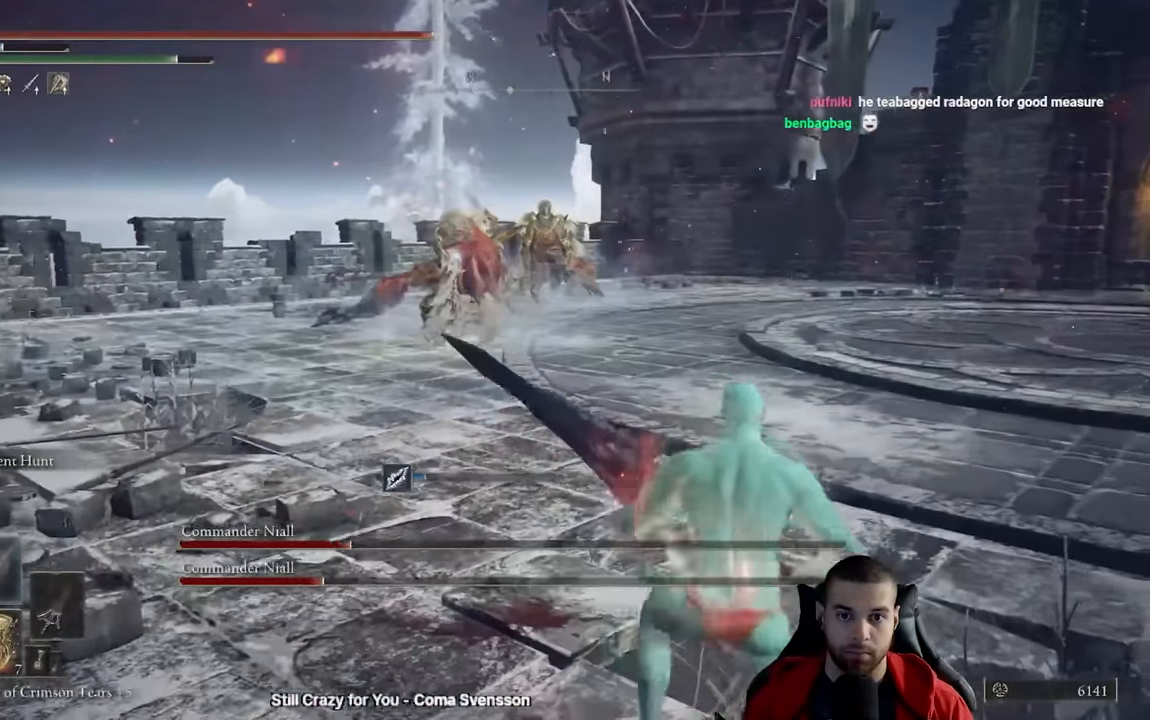
{"dt_ms": 500, "buttons": [], "left_stick": "up", "right_stick": "center", "events": [[17, "left_stick", "down"], [317, "left_stick", "center"], [417, "left_stick", "up"]]}
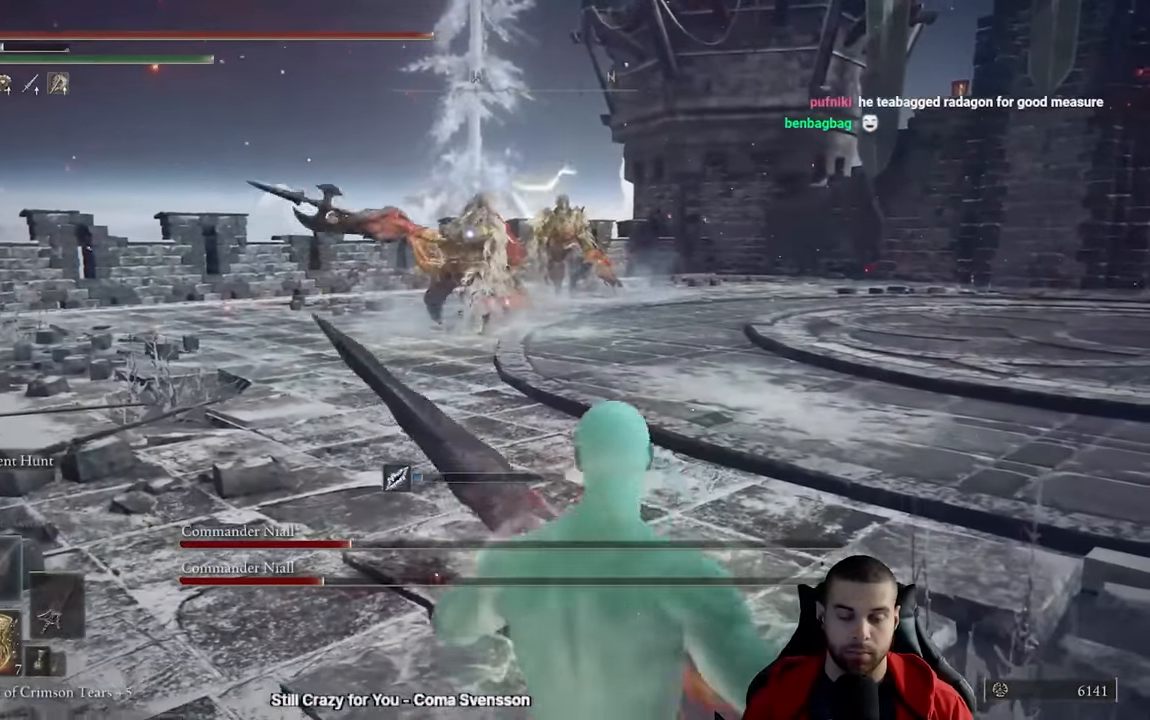
{"dt_ms": 500, "buttons": [], "left_stick": "center", "right_stick": "center", "events": [[184, "left_stick", "center"], [267, "L1", "down"], [417, "L1", "up"]]}
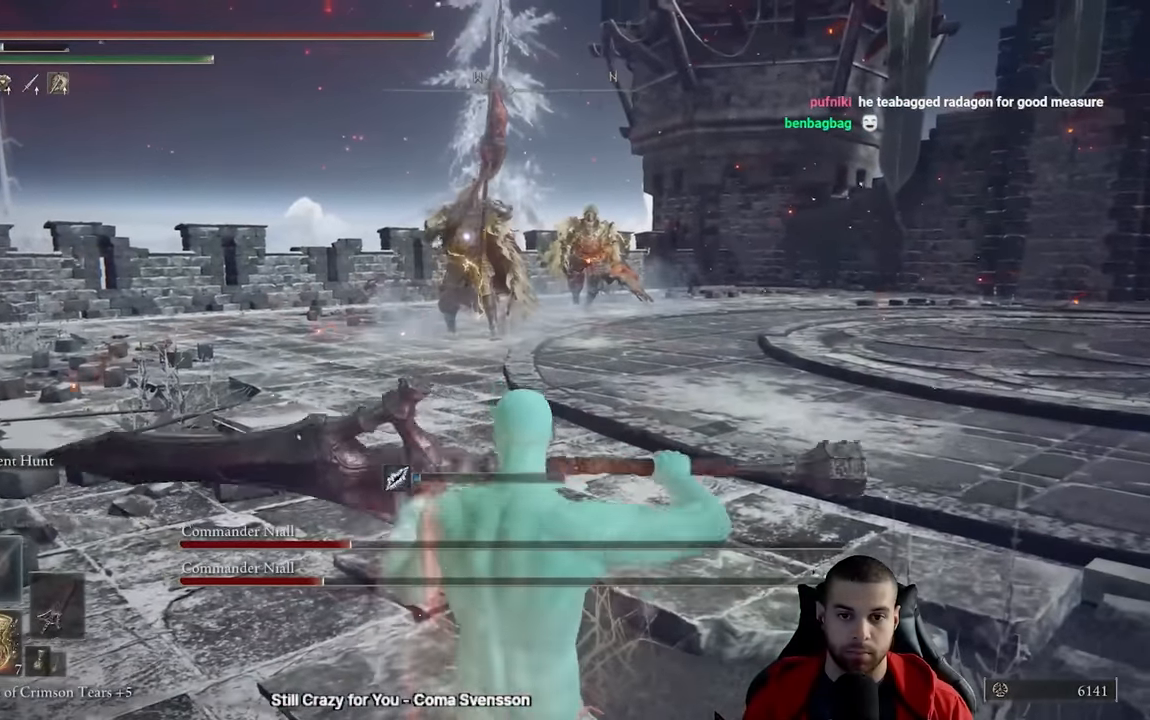
{"dt_ms": 500, "buttons": ["L1"], "left_stick": "center", "right_stick": "center", "events": [[450, "L1", "down"]]}
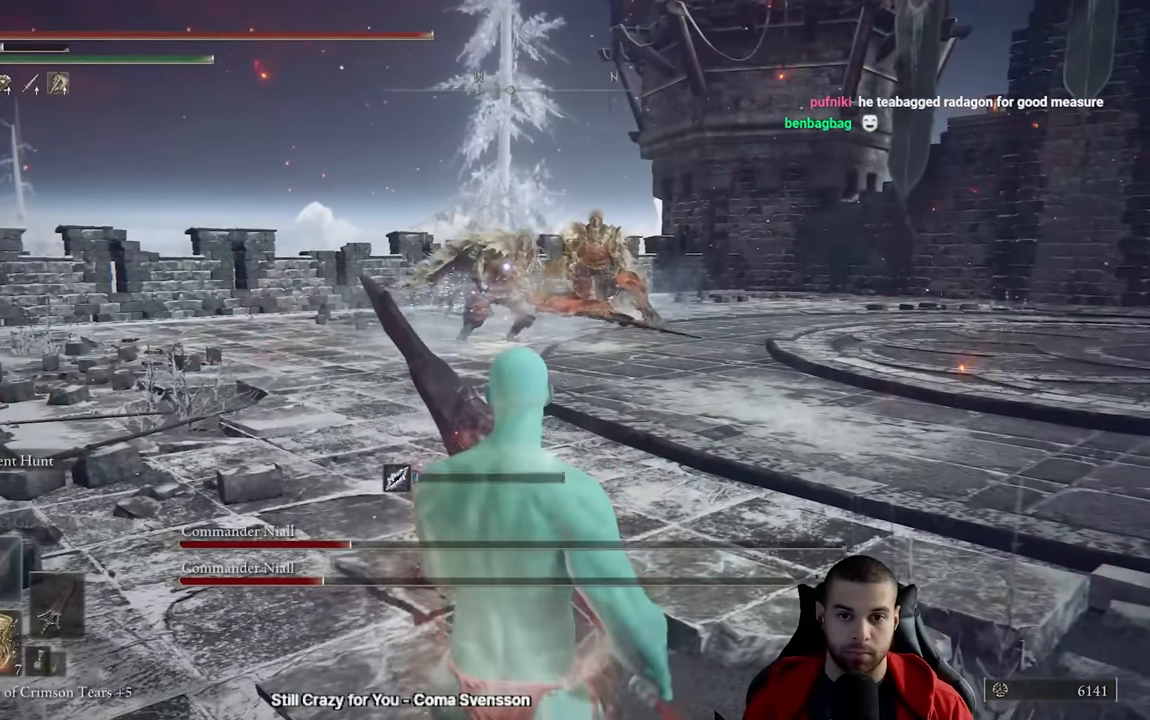
{"dt_ms": 500, "buttons": [], "left_stick": "right", "right_stick": "center", "events": [[117, "L1", "up"], [350, "left_stick", "right"]]}
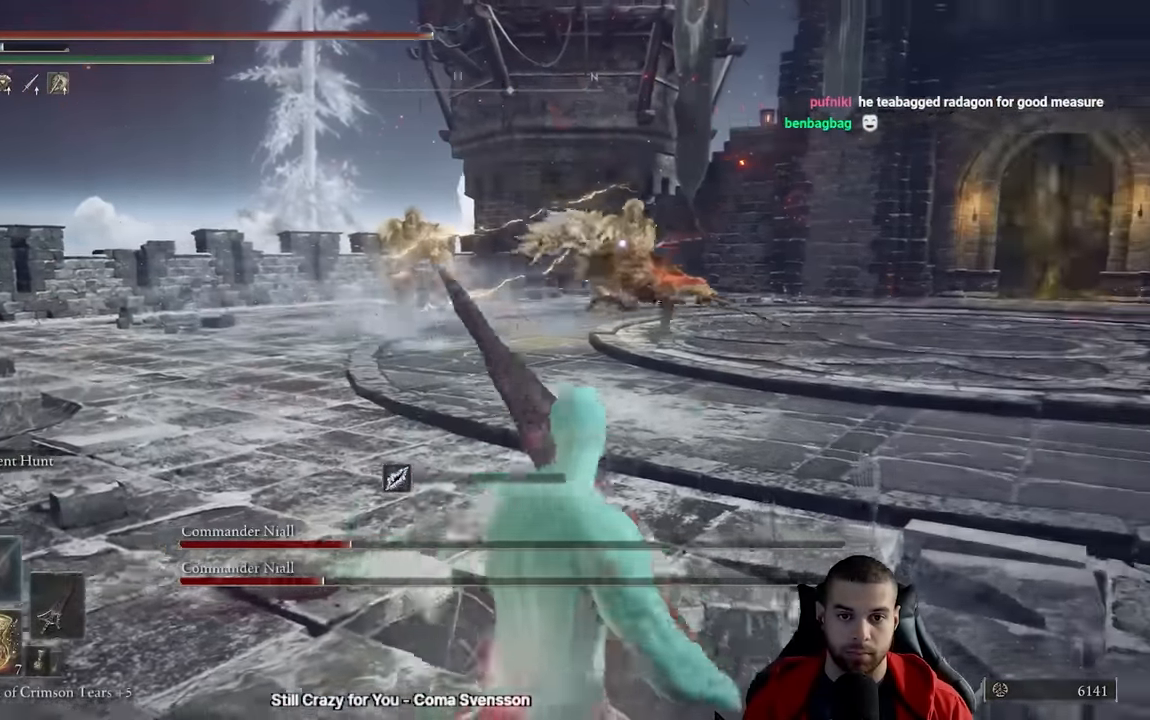
{"dt_ms": 500, "buttons": [], "left_stick": "right", "right_stick": "center", "events": [[34, "L1", "down"], [200, "L1", "up"]]}
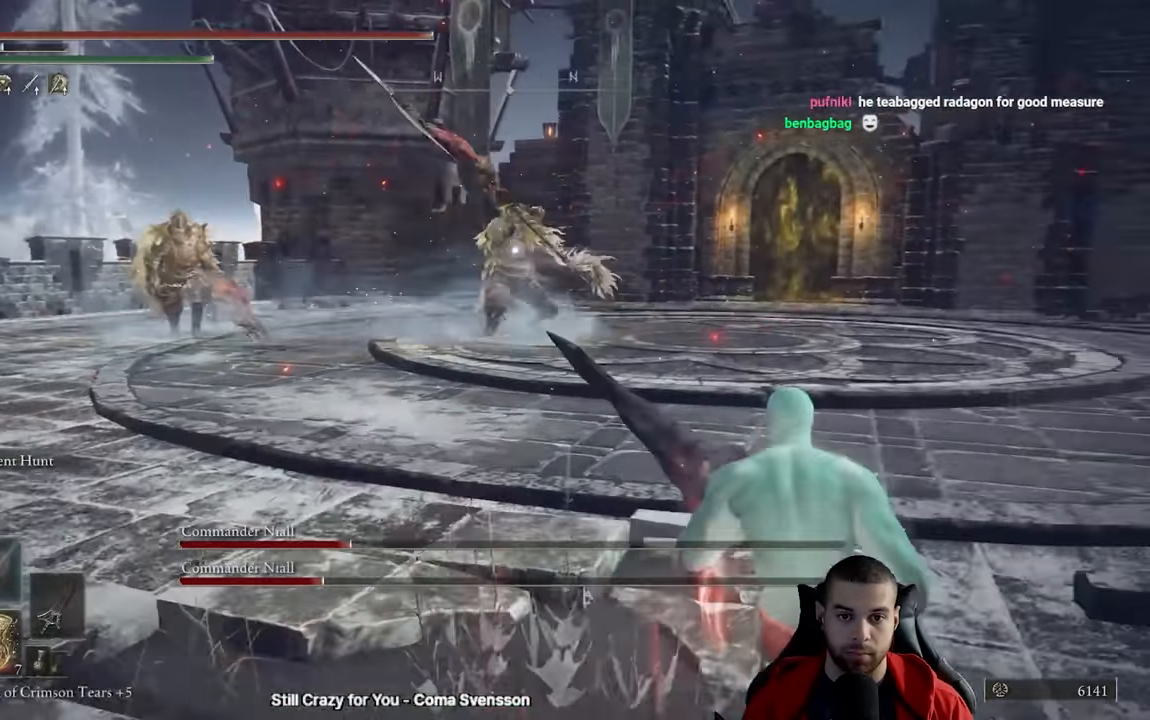
{"dt_ms": 500, "buttons": [], "left_stick": "right", "right_stick": "center", "events": [[67, "L1", "down"], [317, "L1", "up"]]}
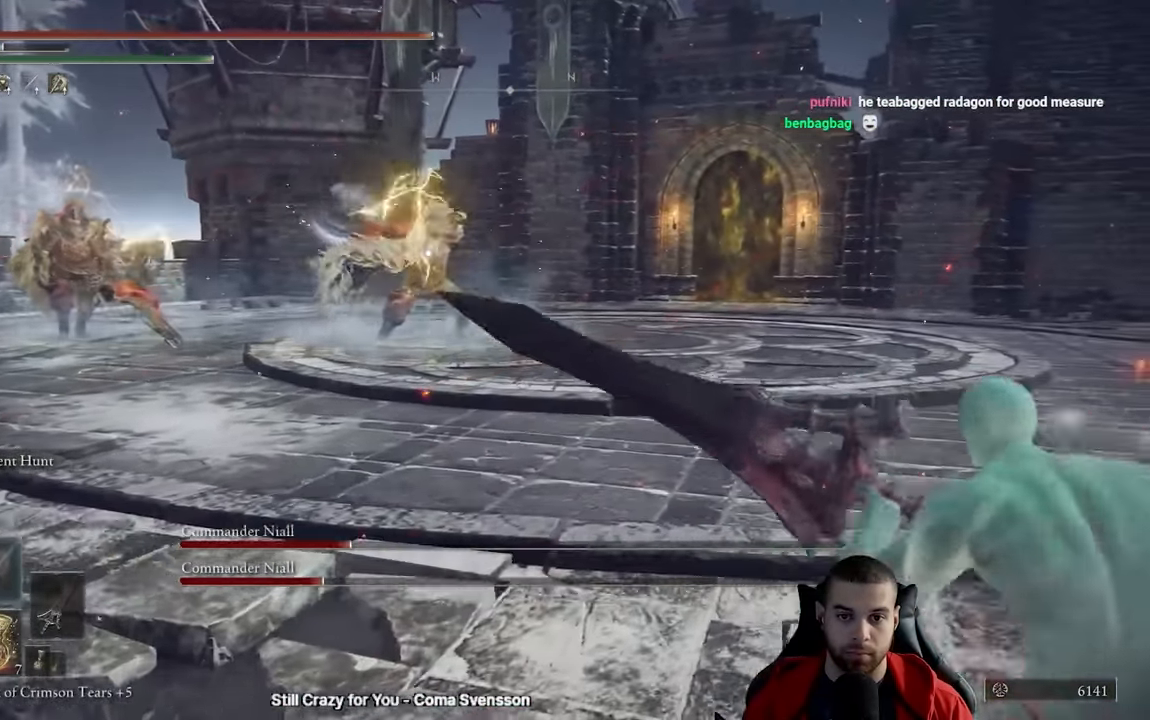
{"dt_ms": 500, "buttons": [], "left_stick": "down-right", "right_stick": "center", "events": [[450, "left_stick", "down-right"]]}
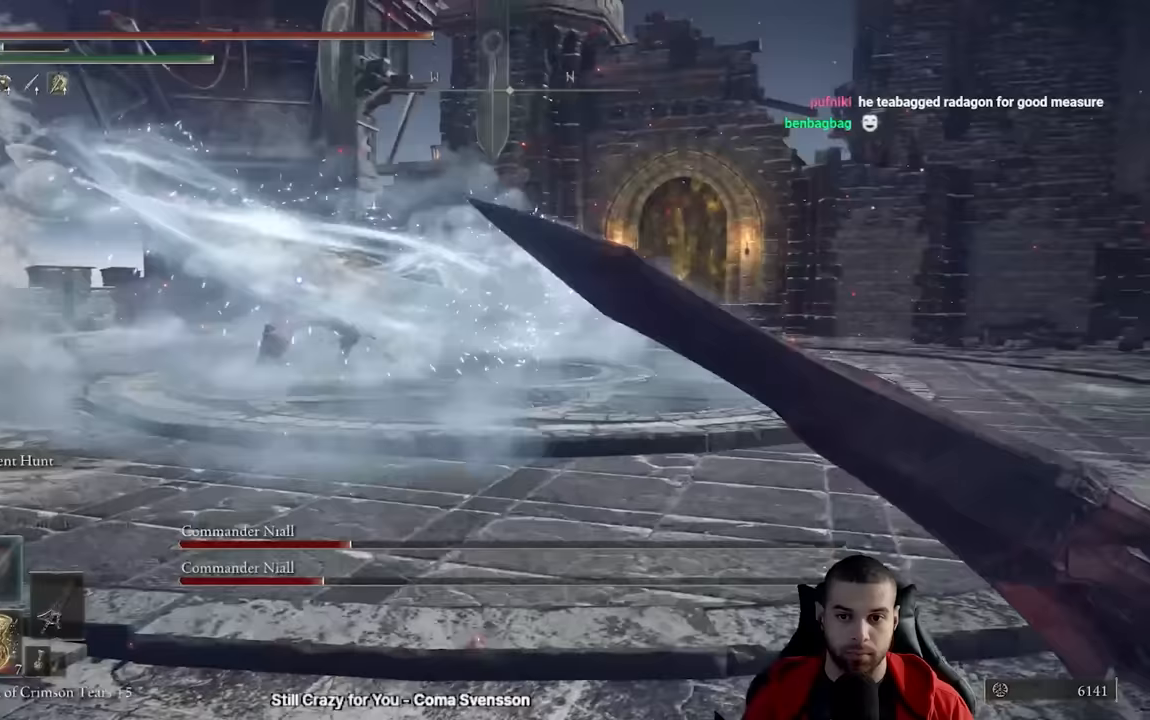
{"dt_ms": 500, "buttons": [], "left_stick": "down-right", "right_stick": "center", "events": []}
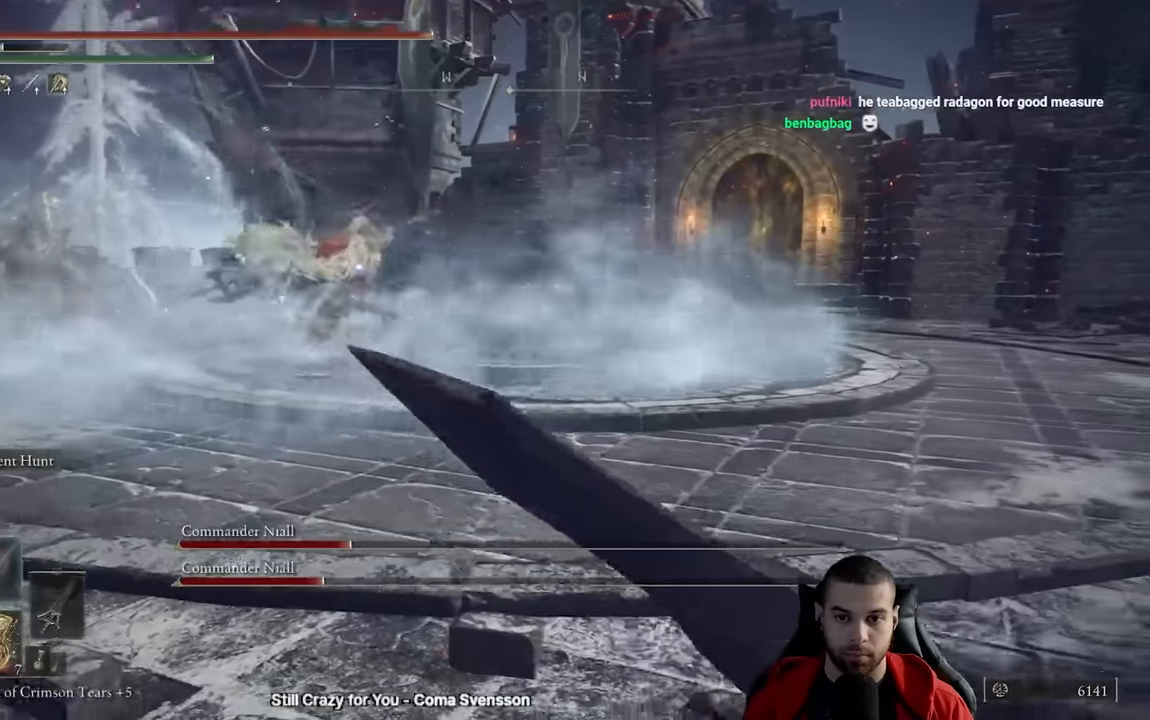
{"dt_ms": 500, "buttons": [], "left_stick": "down-right", "right_stick": "center", "events": []}
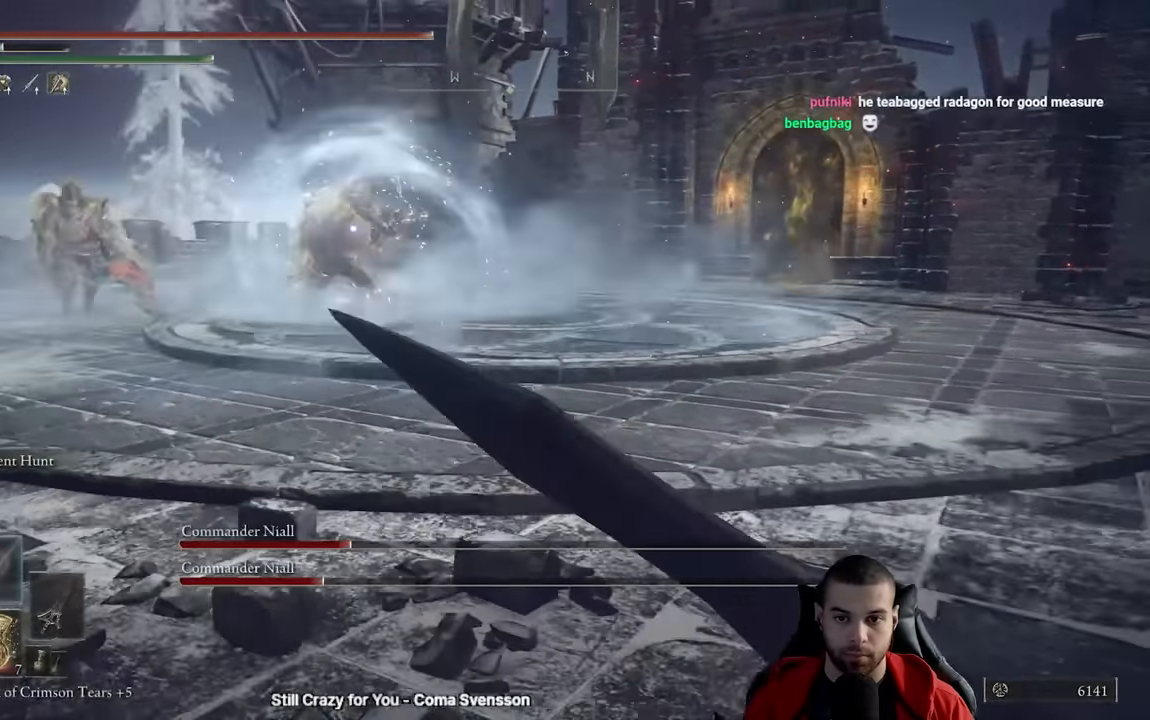
{"dt_ms": 500, "buttons": [], "left_stick": "up-right", "right_stick": "center", "events": [[283, "B", "down"], [283, "left_stick", "up-right"], [383, "B", "up"]]}
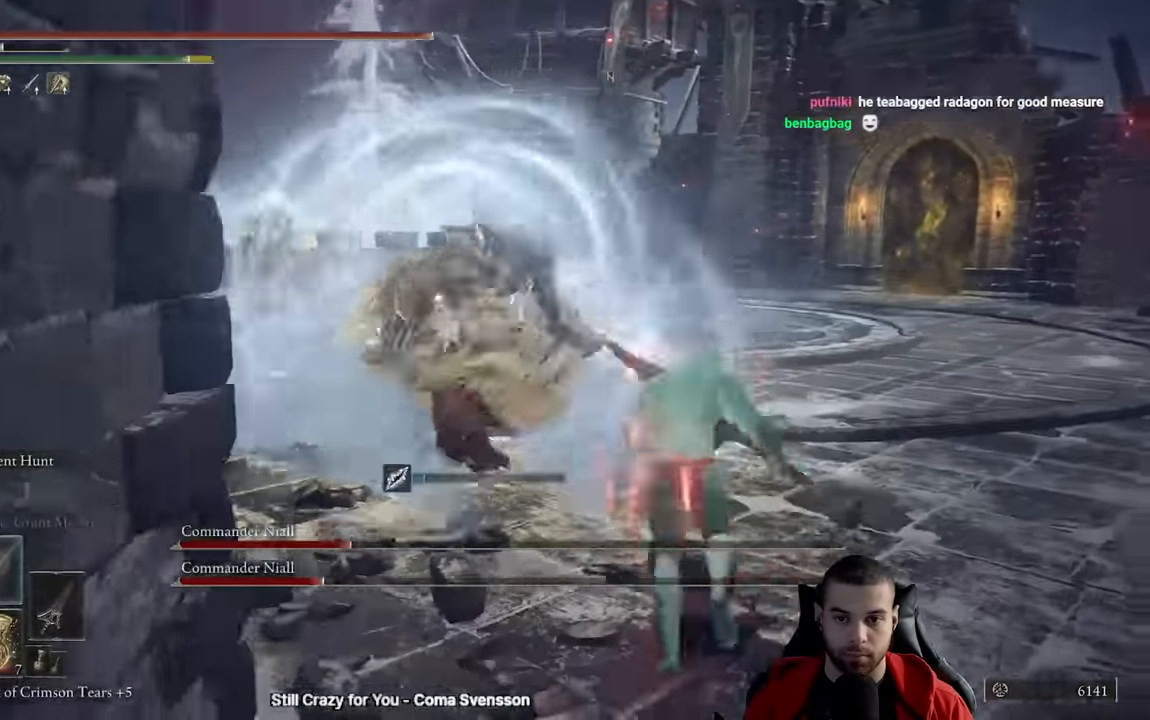
{"dt_ms": 1000, "buttons": [], "left_stick": "up-left", "right_stick": "center"}
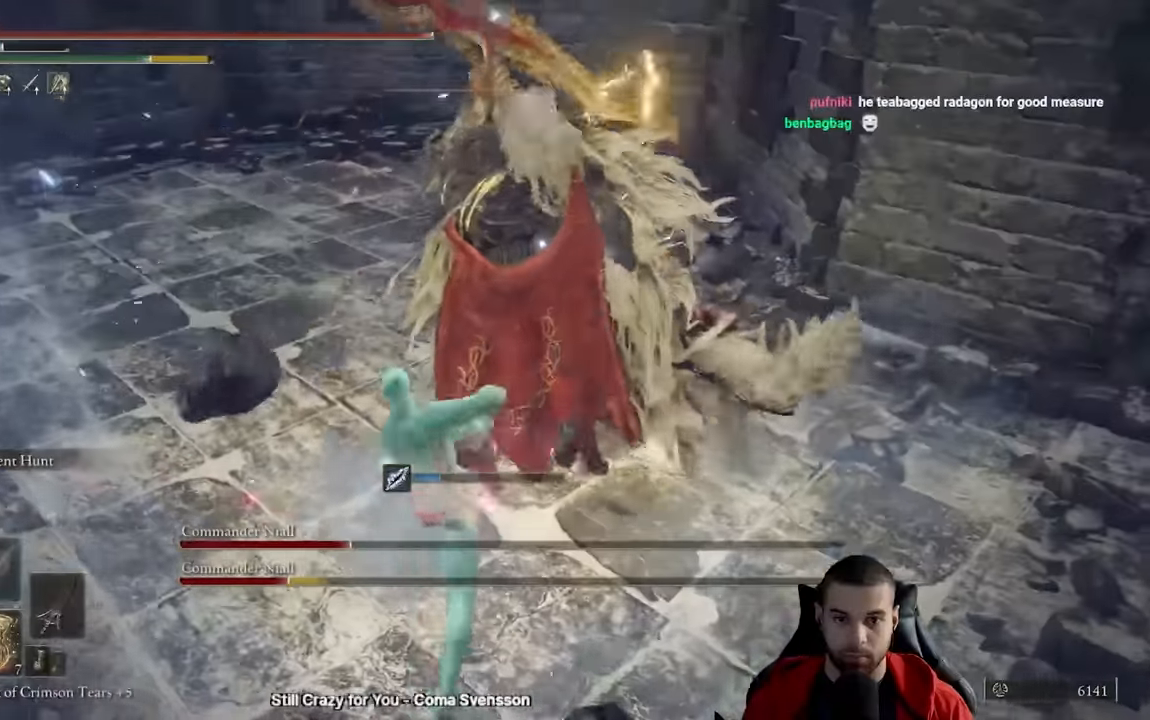
{"dt_ms": 500, "buttons": ["R3"], "left_stick": "left", "right_stick": "right", "events": [[83, "B", "down"], [133, "left_stick", "left"], [150, "B", "up"], [217, "B", "down"], [300, "B", "up"], [400, "R3", "down"], [500, "right_stick", "right"]]}
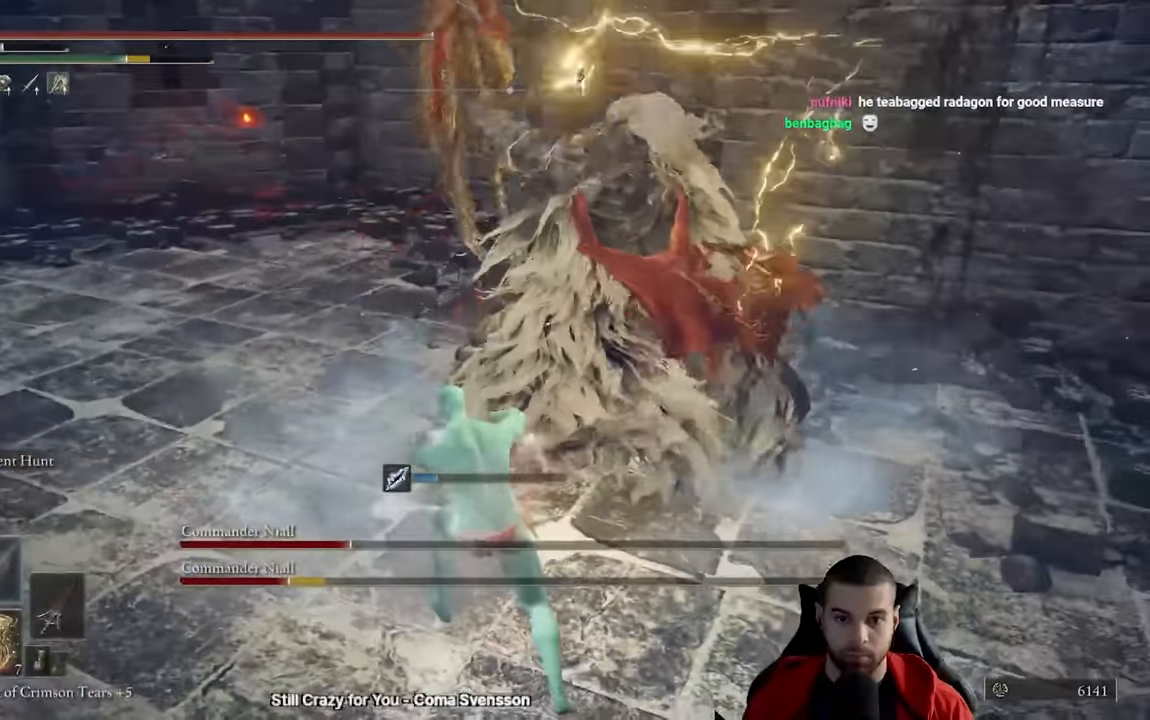
{"dt_ms": 500, "buttons": [], "left_stick": "down", "right_stick": "right", "events": [[17, "R3", "up"], [50, "left_stick", "down-left"], [500, "left_stick", "down"]]}
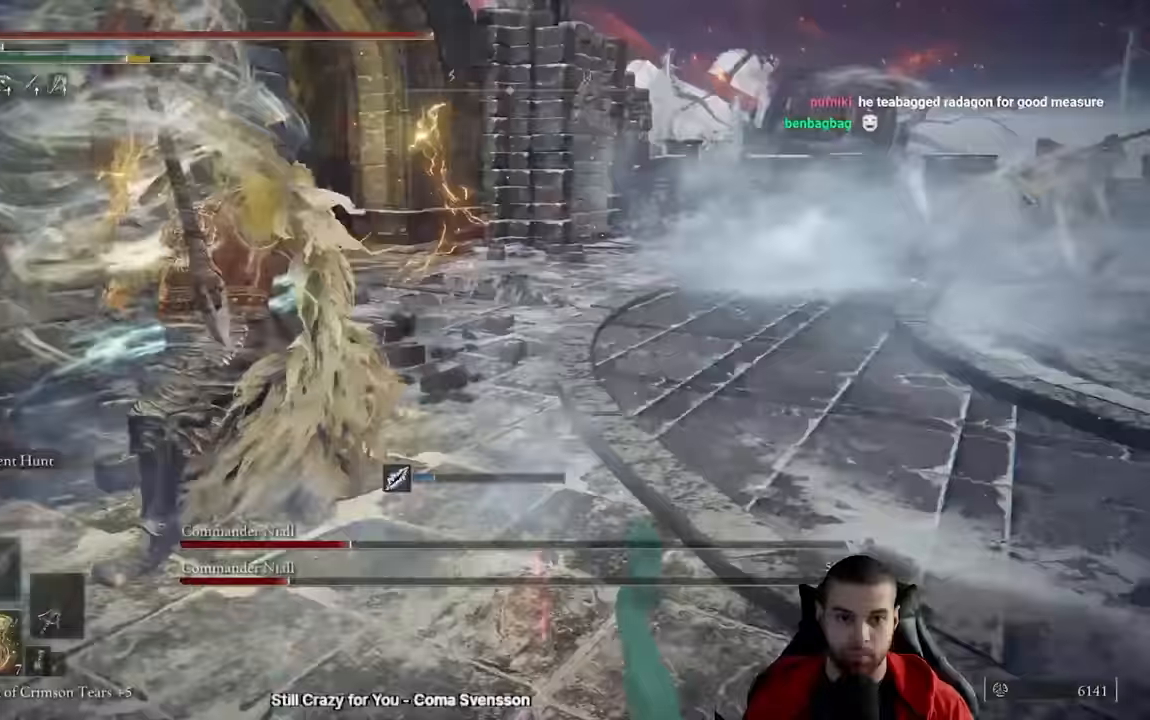
{"dt_ms": 500, "buttons": [], "left_stick": "down-right", "right_stick": "center", "events": [[33, "right_stick", "center"], [83, "B", "down"], [183, "B", "up"], [233, "left_stick", "down-right"]]}
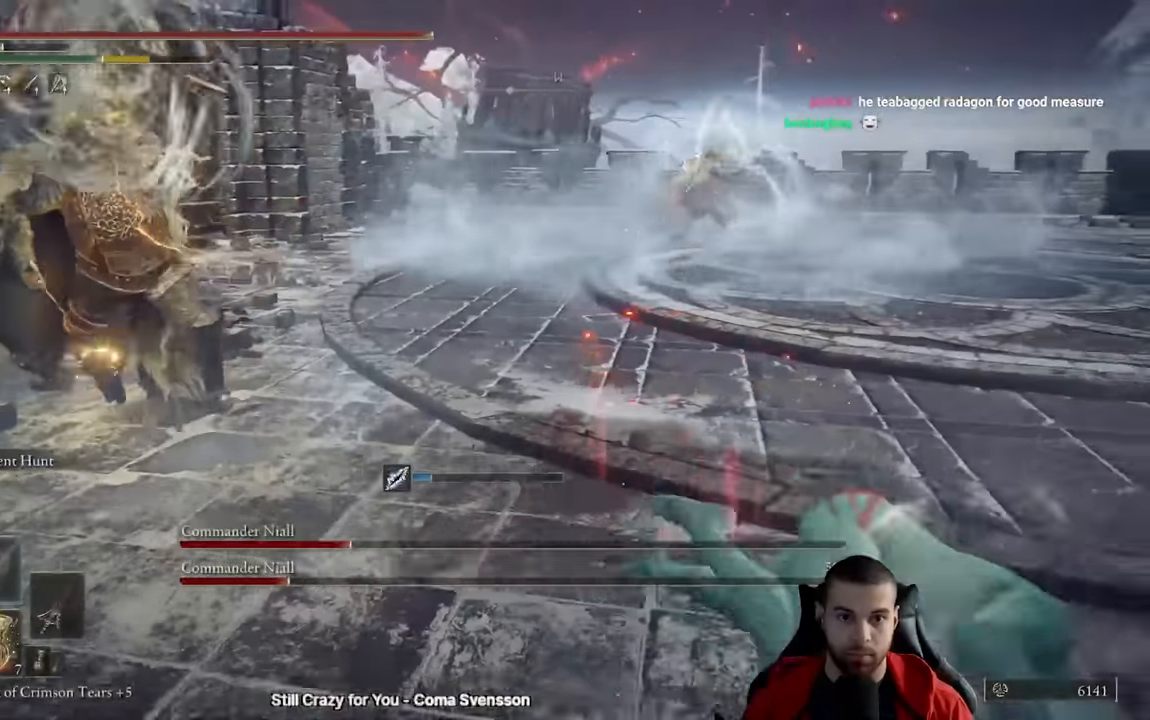
{"dt_ms": 500, "buttons": [], "left_stick": "down-right", "right_stick": "center", "events": [[67, "R3", "down"], [150, "right_stick", "up-right"], [183, "R3", "up"], [233, "right_stick", "center"]]}
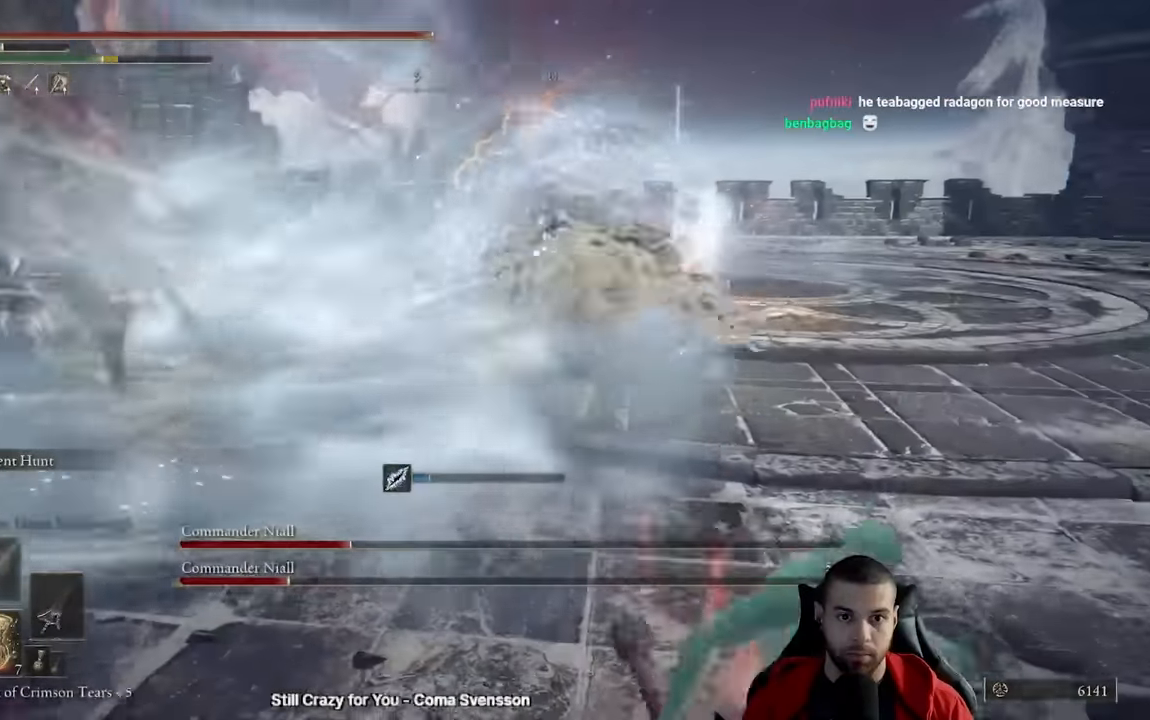
{"dt_ms": 500, "buttons": [], "left_stick": "up", "right_stick": "center", "events": [[133, "B", "down"], [200, "B", "up"], [200, "left_stick", "up-right"], [400, "left_stick", "up"]]}
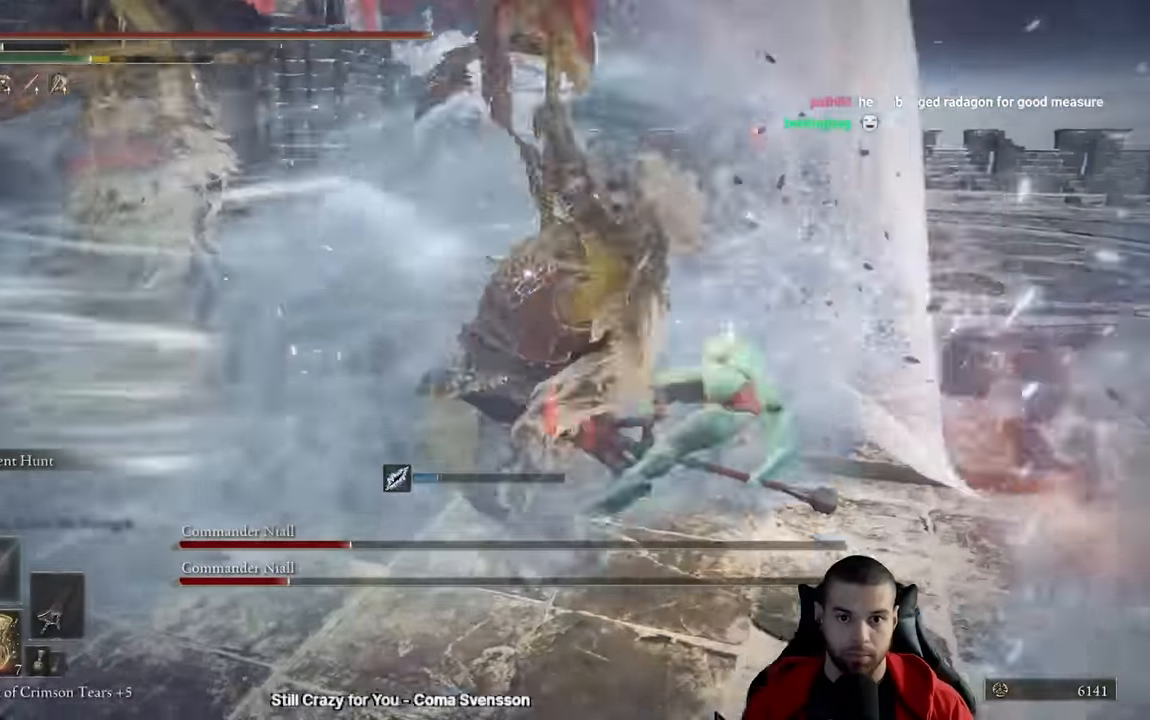
{"dt_ms": 500, "buttons": [], "left_stick": "left", "right_stick": "center"}
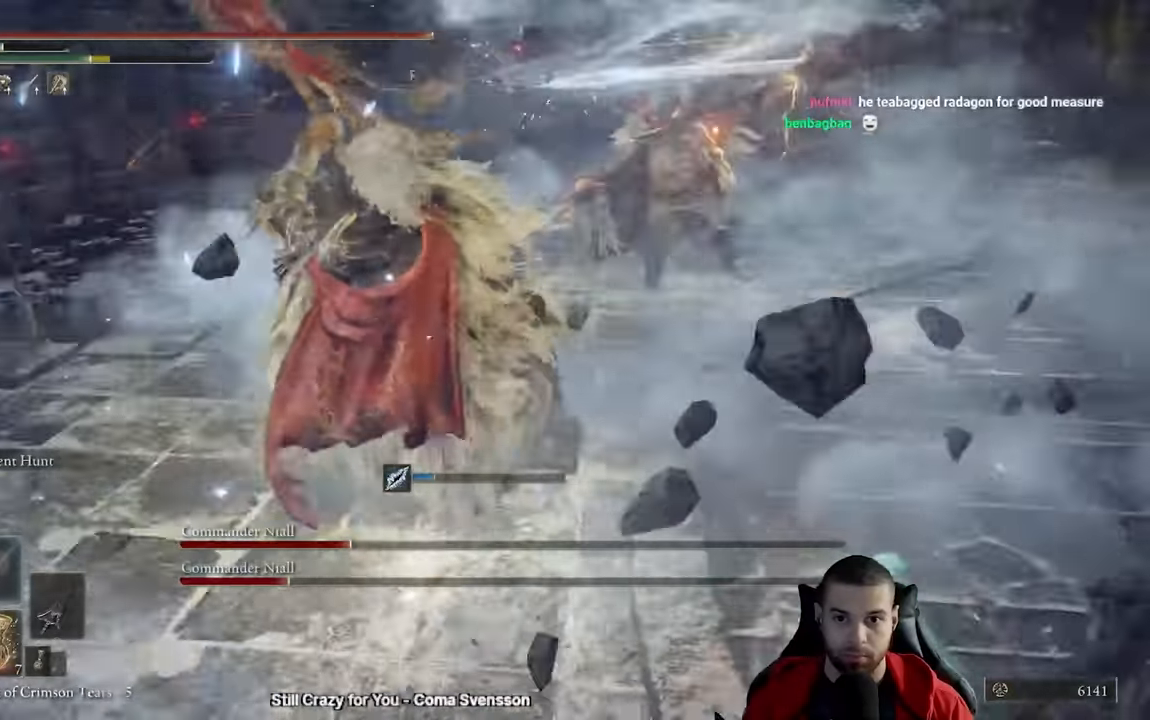
{"dt_ms": 500, "buttons": ["B"], "left_stick": "down-left", "right_stick": "center", "events": [[283, "B", "down"], [367, "B", "up"], [433, "B", "down"], [450, "left_stick", "down-left"]]}
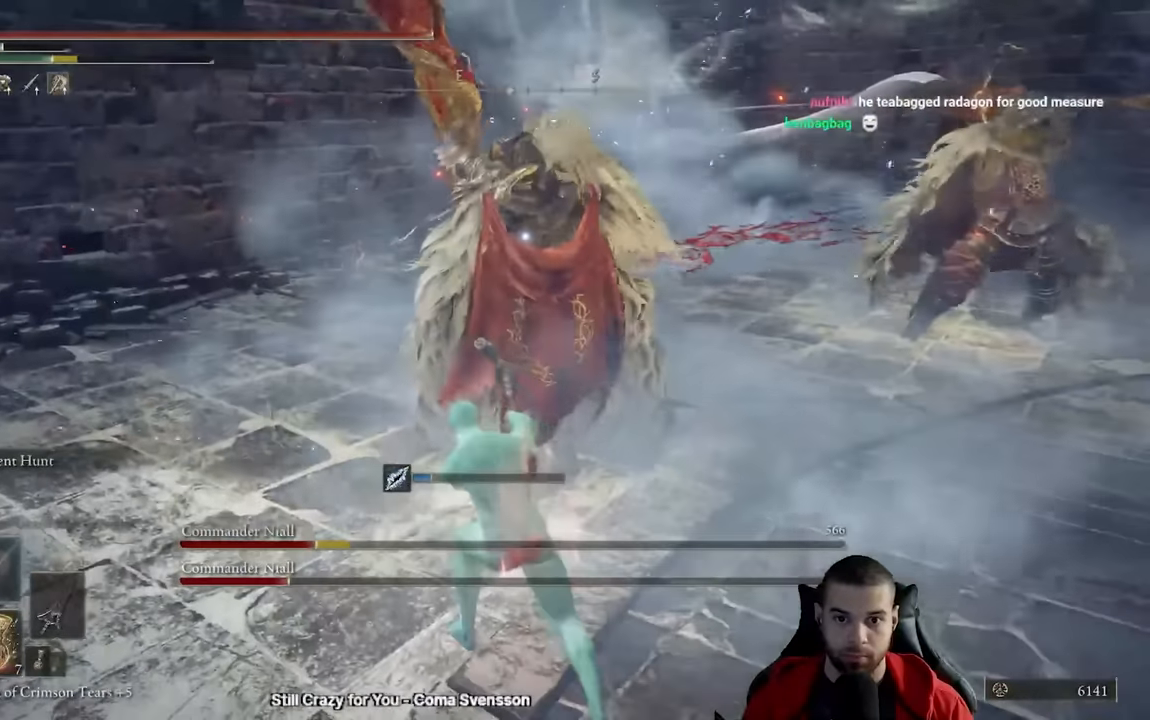
{"dt_ms": 500, "buttons": [], "left_stick": "down-left", "right_stick": "up-right", "events": [[17, "B", "up"], [83, "B", "down"], [167, "B", "up"], [367, "R3", "down"], [433, "right_stick", "up-right"], [500, "R3", "up"]]}
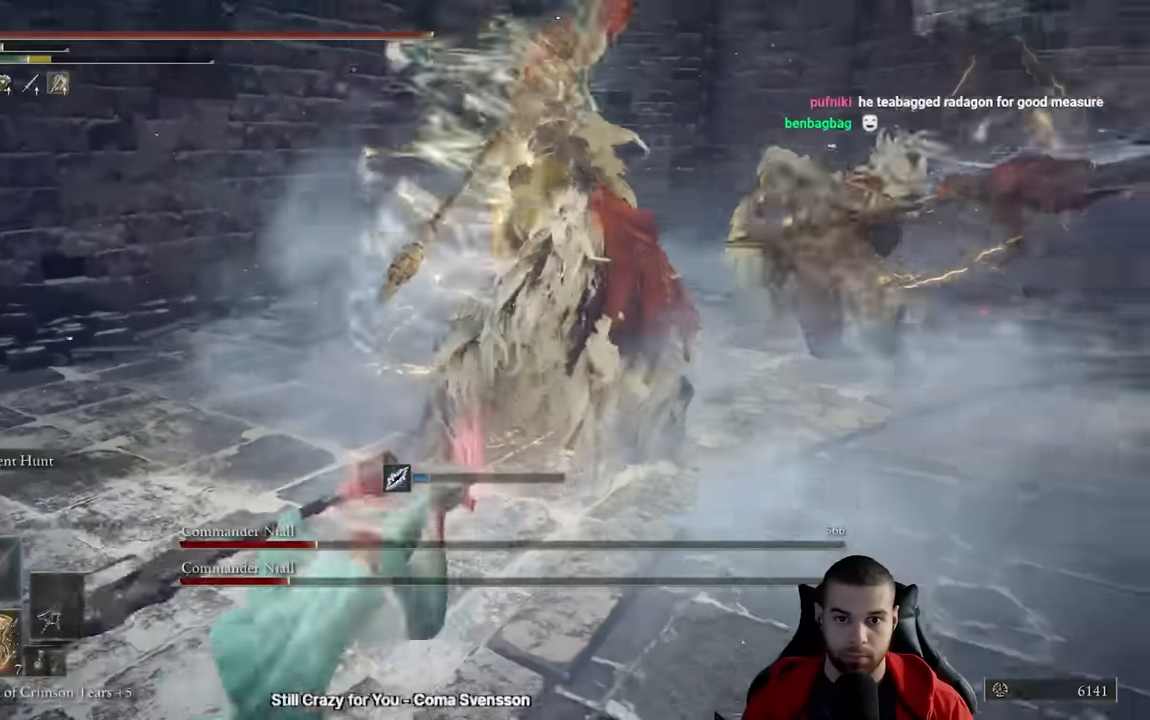
{"dt_ms": 500, "buttons": [], "left_stick": "down-left", "right_stick": "center", "events": [[67, "right_stick", "center"], [167, "B", "down"], [267, "B", "up"]]}